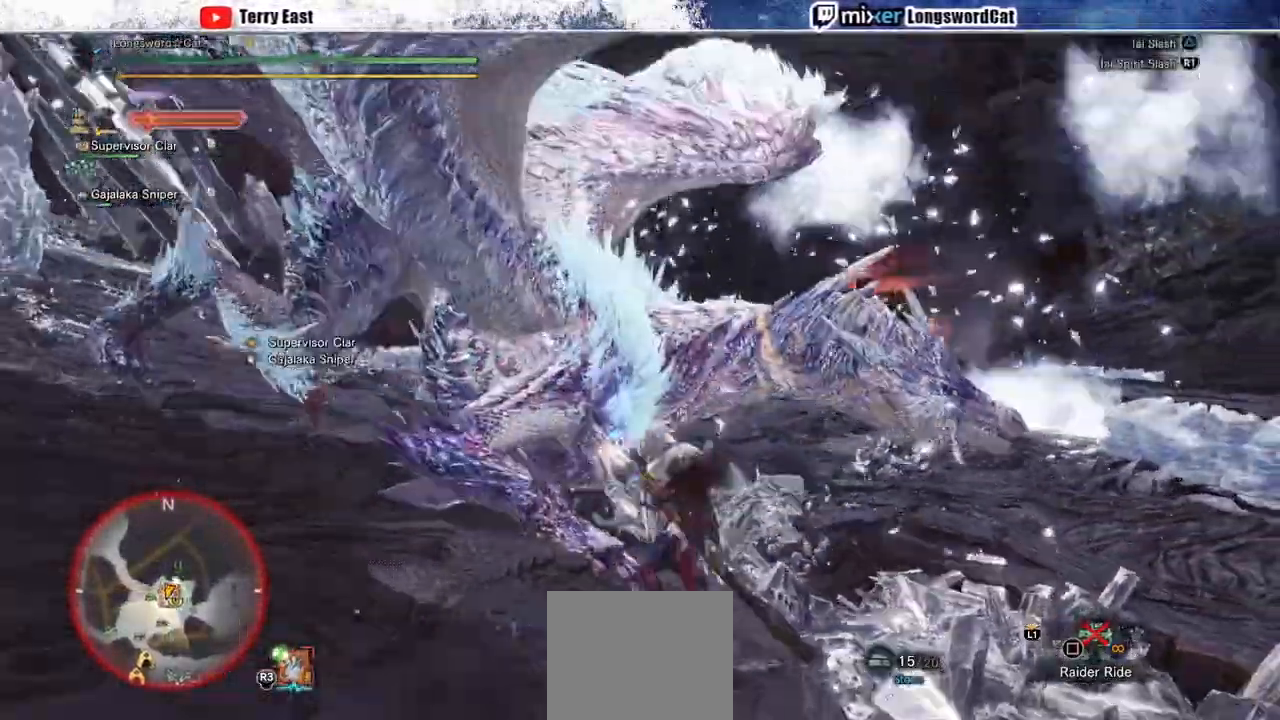
Gameplay with a controller (PlayStation layout); each line is a JSON object with the inputs held at the frame after it. "events" lists button and stick changes between this image and that frame as [ms after this image, input, new state], when the widget could be followed in between. Not read: L3 R3.
{"buttons": ["TRIANGLE"], "left_stick": "up", "right_stick": "center", "events": [[33, "TRIANGLE", "up"], [100, "CROSS", "up"], [100, "TRIANGLE", "down"], [183, "left_stick", "up"], [233, "TRIANGLE", "up"], [317, "TRIANGLE", "down"], [383, "TRIANGLE", "up"], [467, "TRIANGLE", "down"]]}
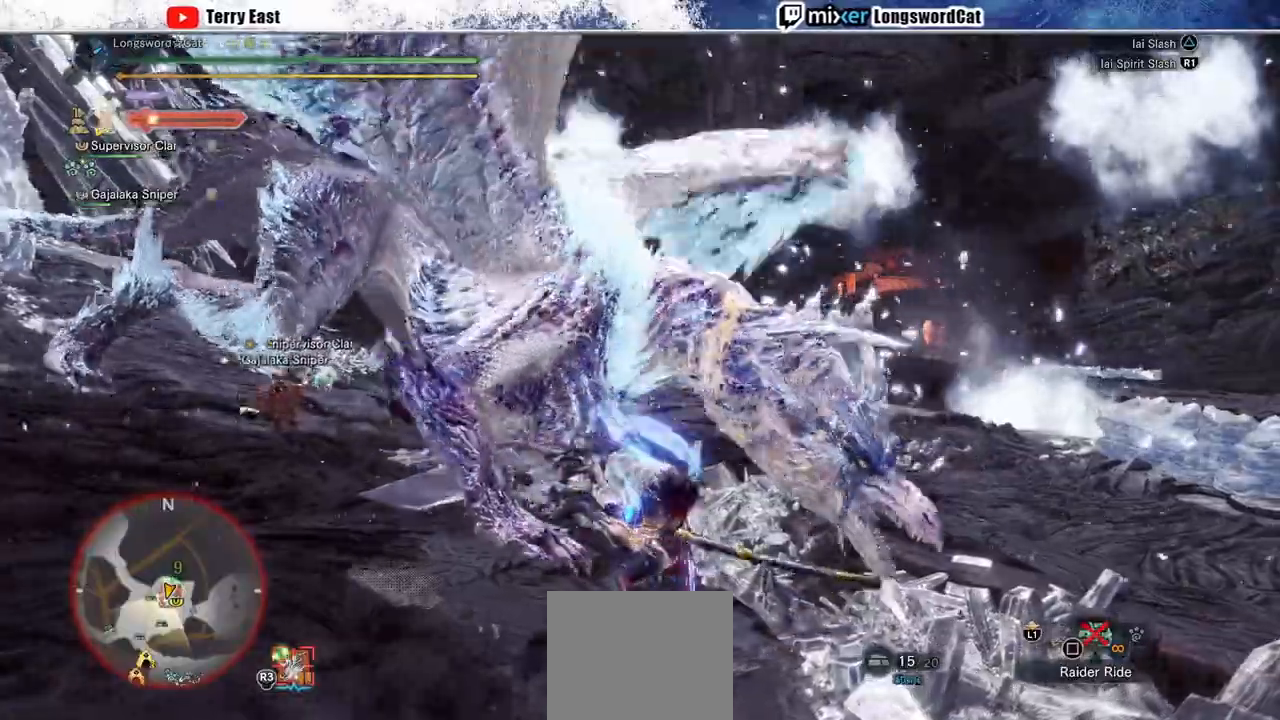
{"buttons": [], "left_stick": "up", "right_stick": "center", "events": [[50, "TRIANGLE", "up"], [300, "TRIANGLE", "down"], [417, "TRIANGLE", "up"]]}
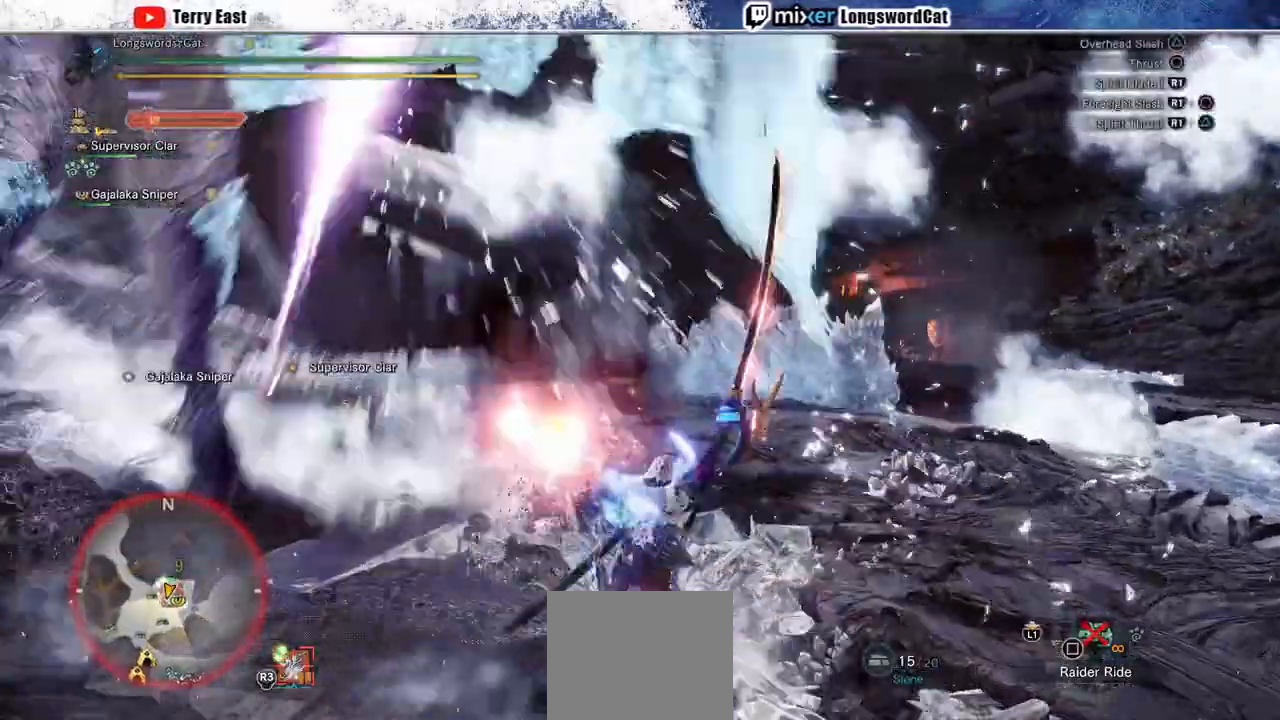
{"buttons": [], "left_stick": "center", "right_stick": "center", "events": [[133, "left_stick", "center"]]}
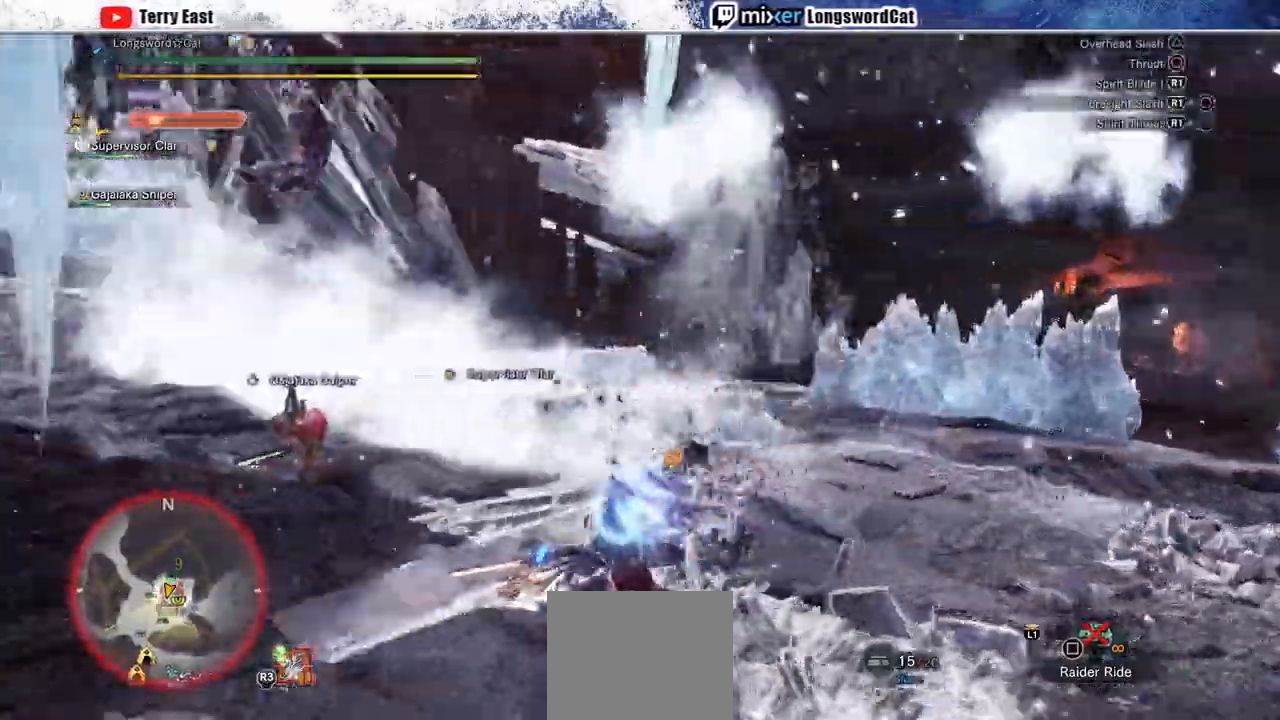
{"buttons": [], "left_stick": "up-right", "right_stick": "center"}
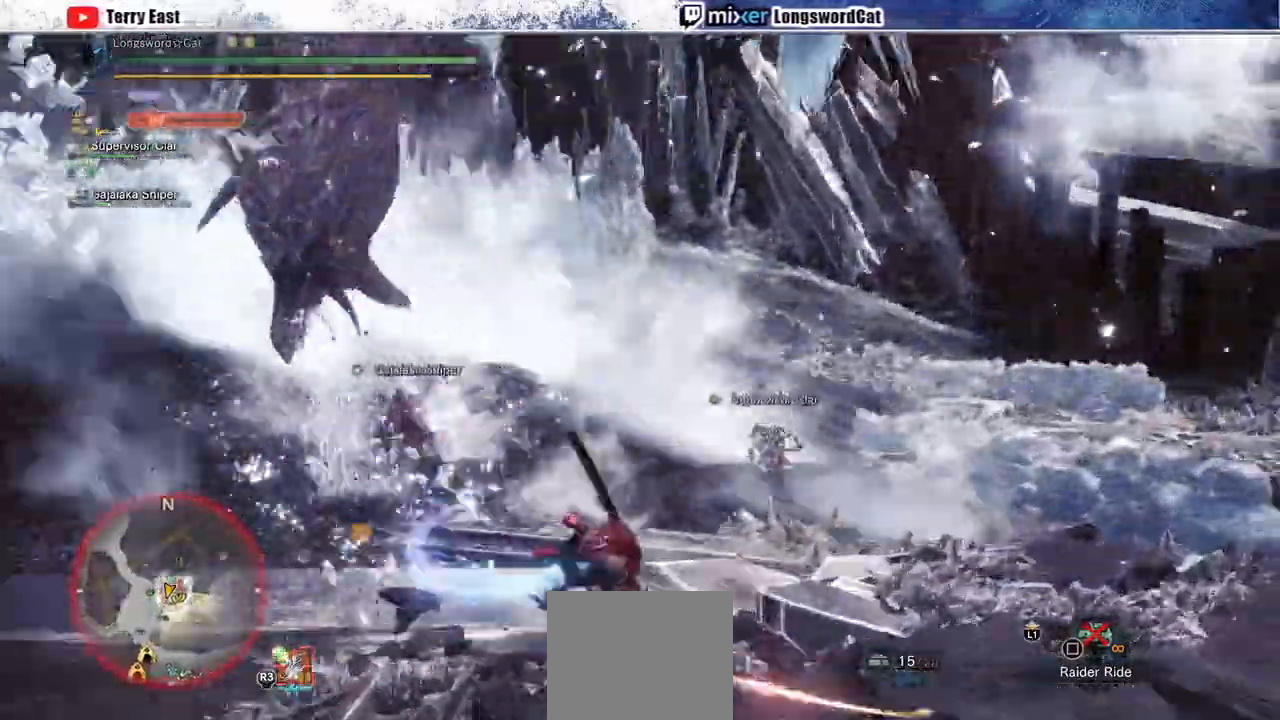
{"buttons": [], "left_stick": "up", "right_stick": "center", "events": [[150, "right_stick", "left"], [233, "left_stick", "up"], [267, "right_stick", "center"], [300, "CIRCLE", "down"], [450, "CIRCLE", "up"]]}
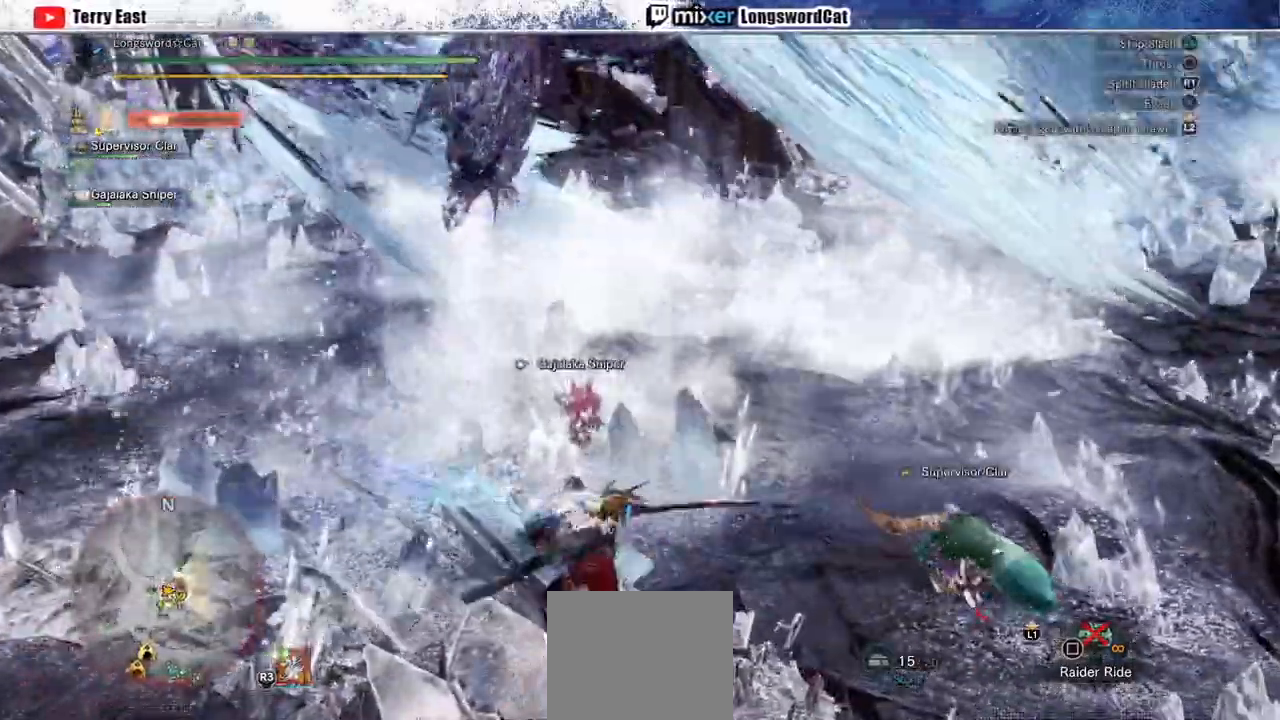
{"buttons": ["CIRCLE", "R1"], "left_stick": "center", "right_stick": "center", "events": [[200, "left_stick", "center"], [300, "CIRCLE", "down"], [300, "R1", "down"]]}
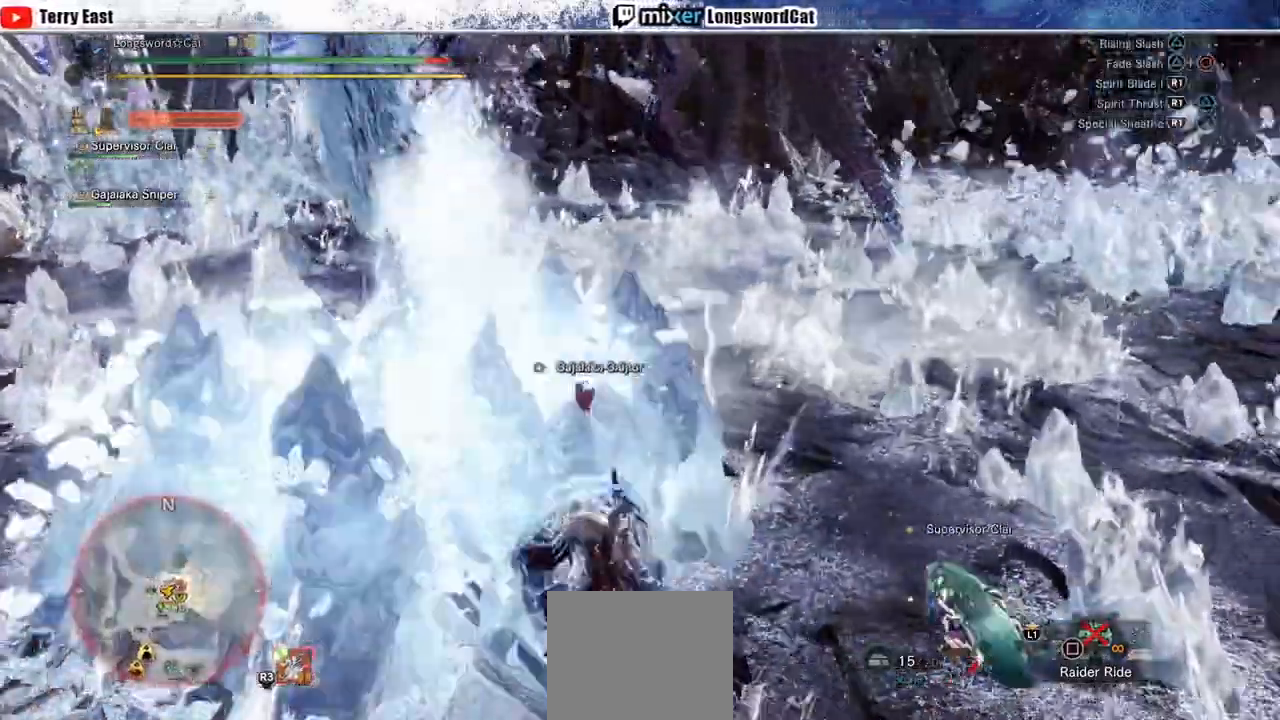
{"buttons": [], "left_stick": "center", "right_stick": "center", "events": [[100, "DPAD_LEFT", "down"], [167, "DPAD_LEFT", "up"], [167, "R1", "up"], [183, "CIRCLE", "up"]]}
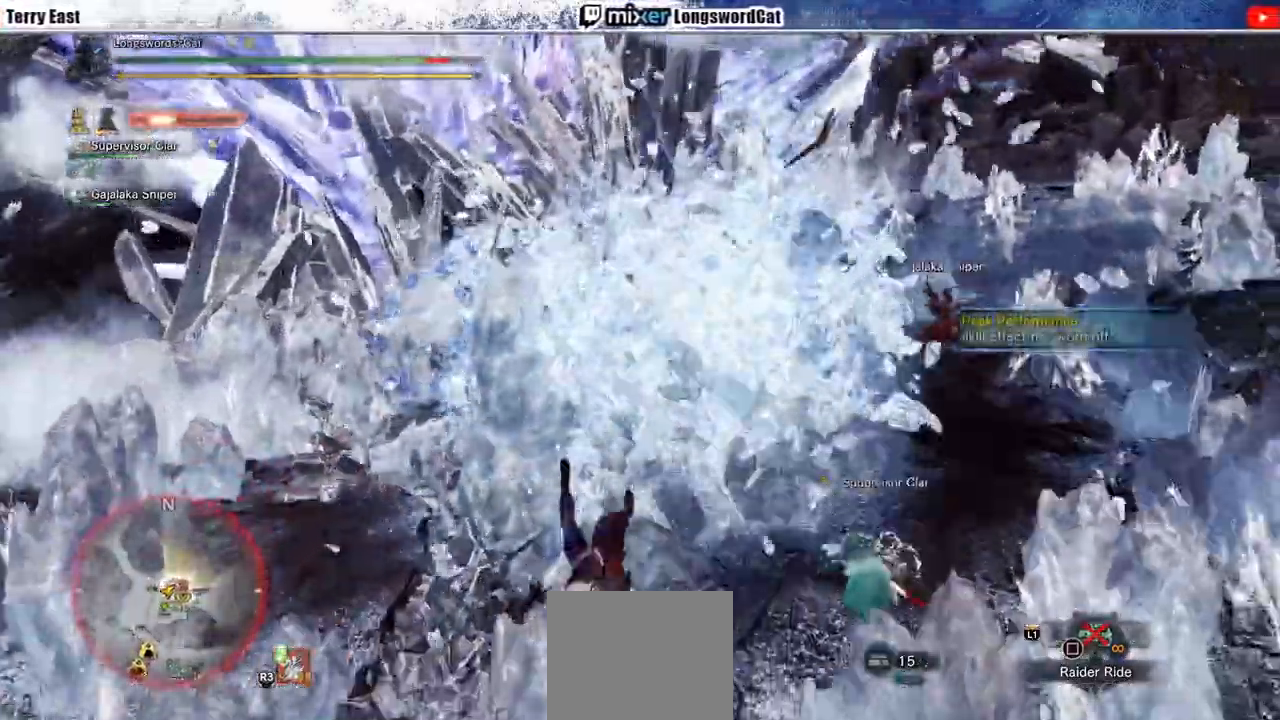
{"buttons": [], "left_stick": "center", "right_stick": "center", "events": [[217, "TRIANGLE", "down"], [350, "TRIANGLE", "up"]]}
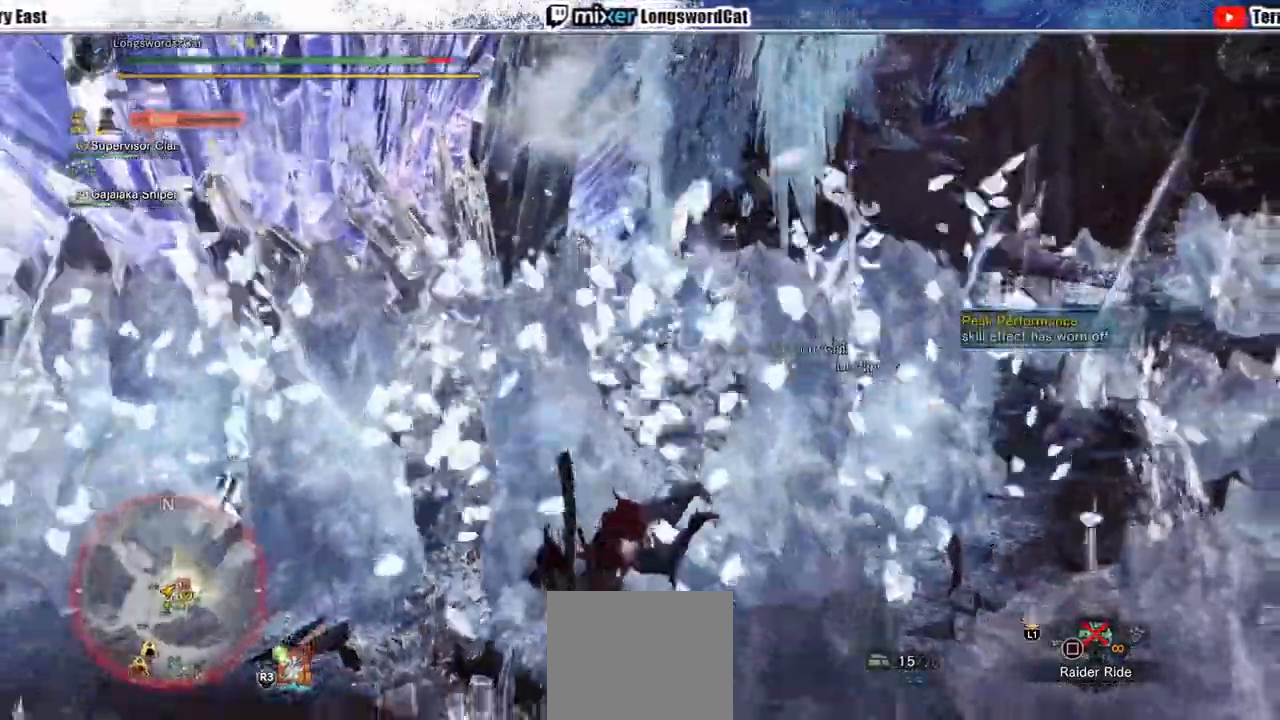
{"buttons": [], "left_stick": "center", "right_stick": "center", "events": []}
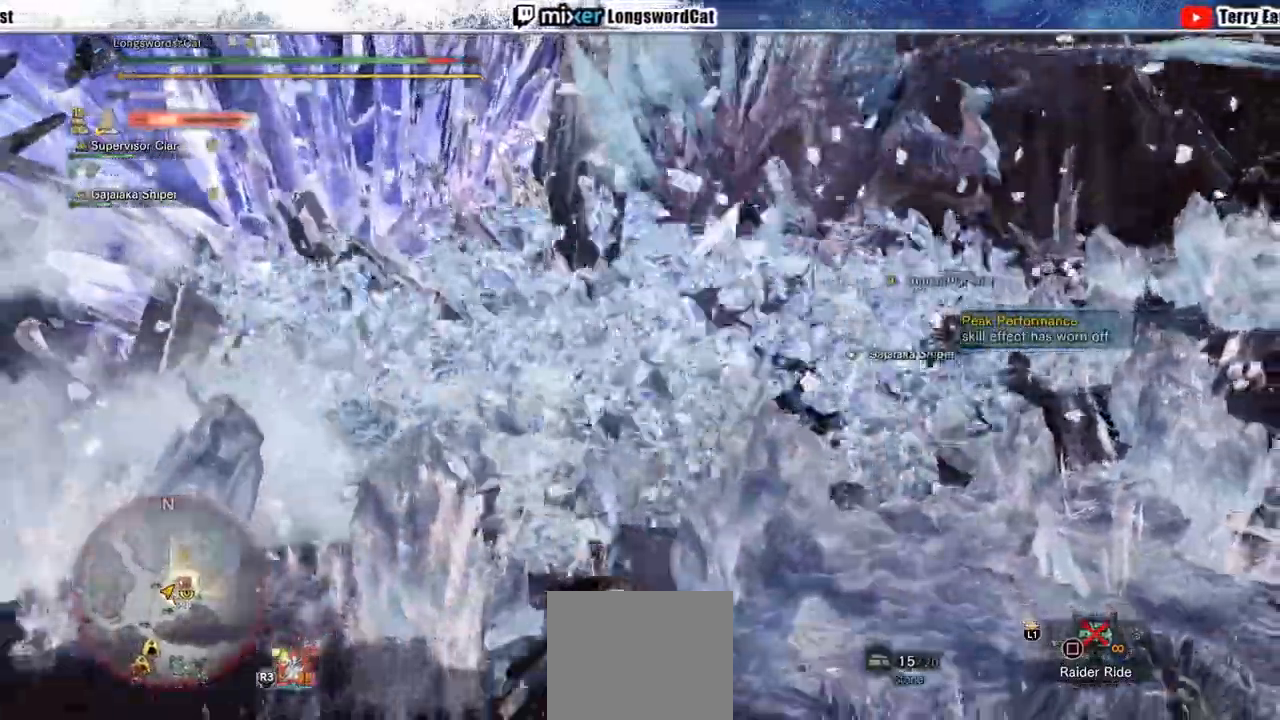
{"buttons": [], "left_stick": "up", "right_stick": "center", "events": [[167, "left_stick", "up"], [183, "right_stick", "right"], [267, "right_stick", "center"]]}
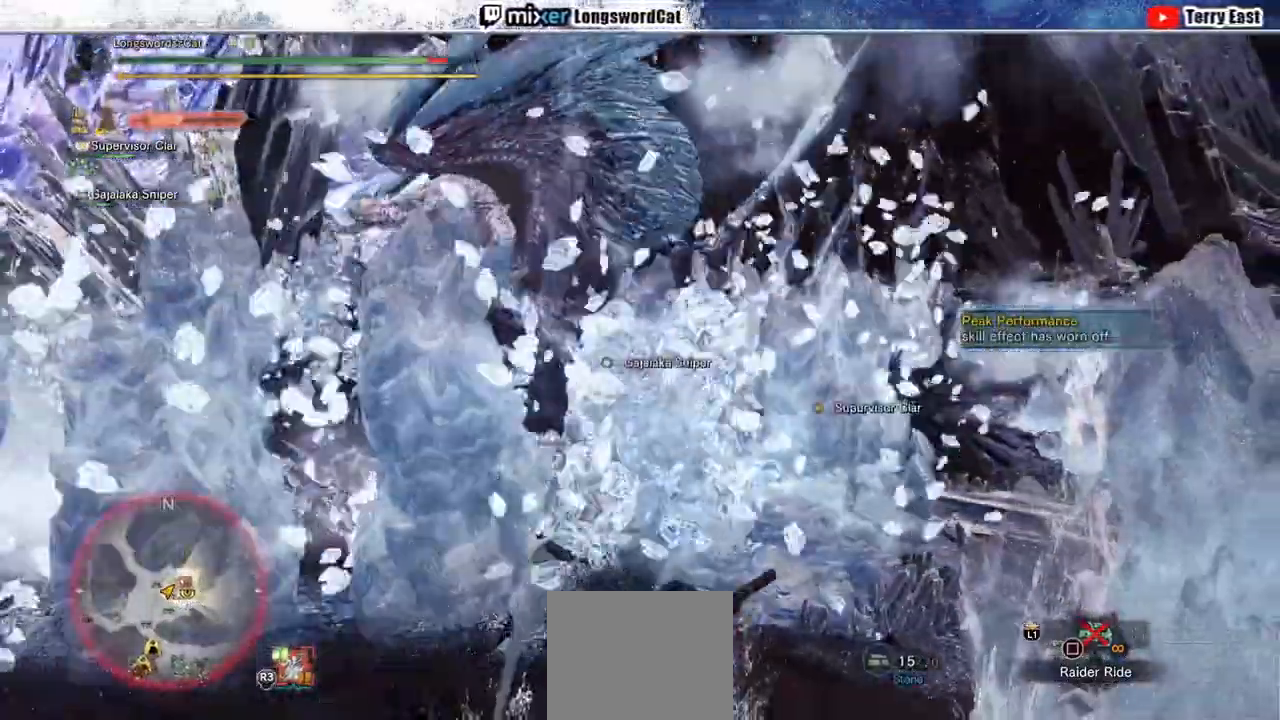
{"buttons": [], "left_stick": "up", "right_stick": "center", "events": [[450, "CROSS", "down"], [500, "CROSS", "up"]]}
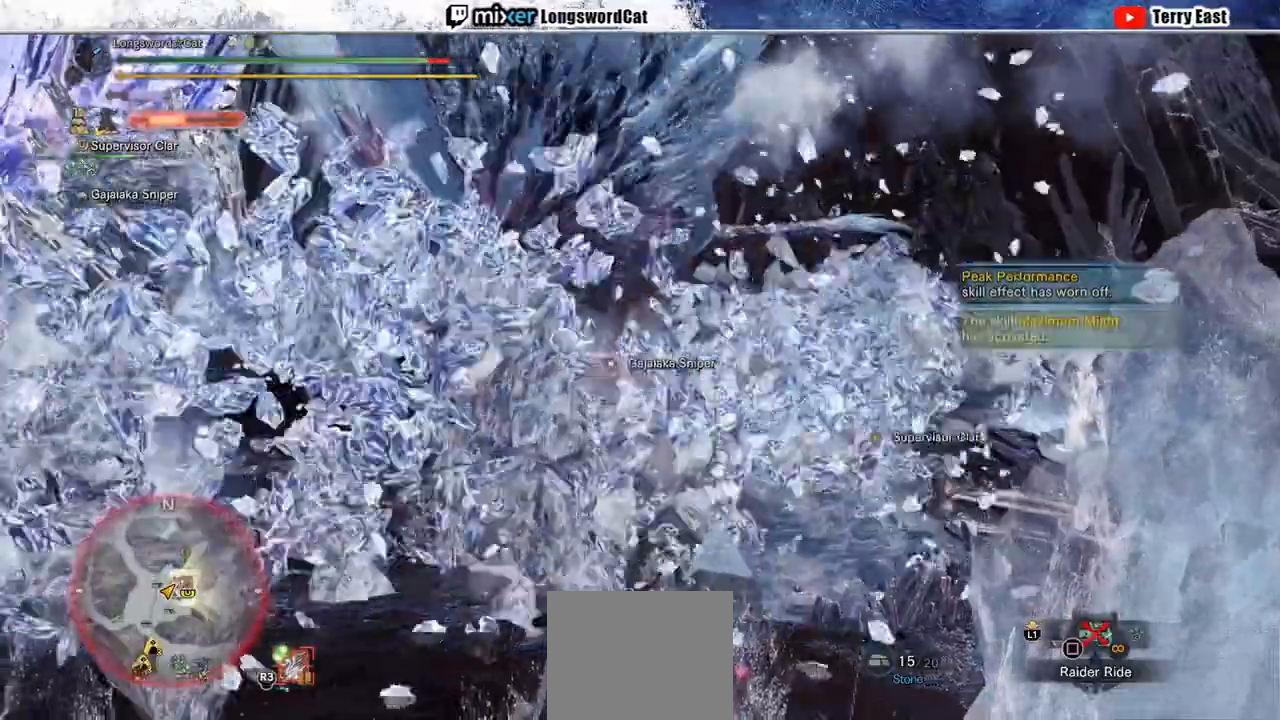
{"buttons": [], "left_stick": "up", "right_stick": "center", "events": [[83, "CROSS", "down"], [150, "CROSS", "up"], [217, "CROSS", "down"], [283, "CROSS", "up"], [350, "CROSS", "down"], [467, "CROSS", "up"]]}
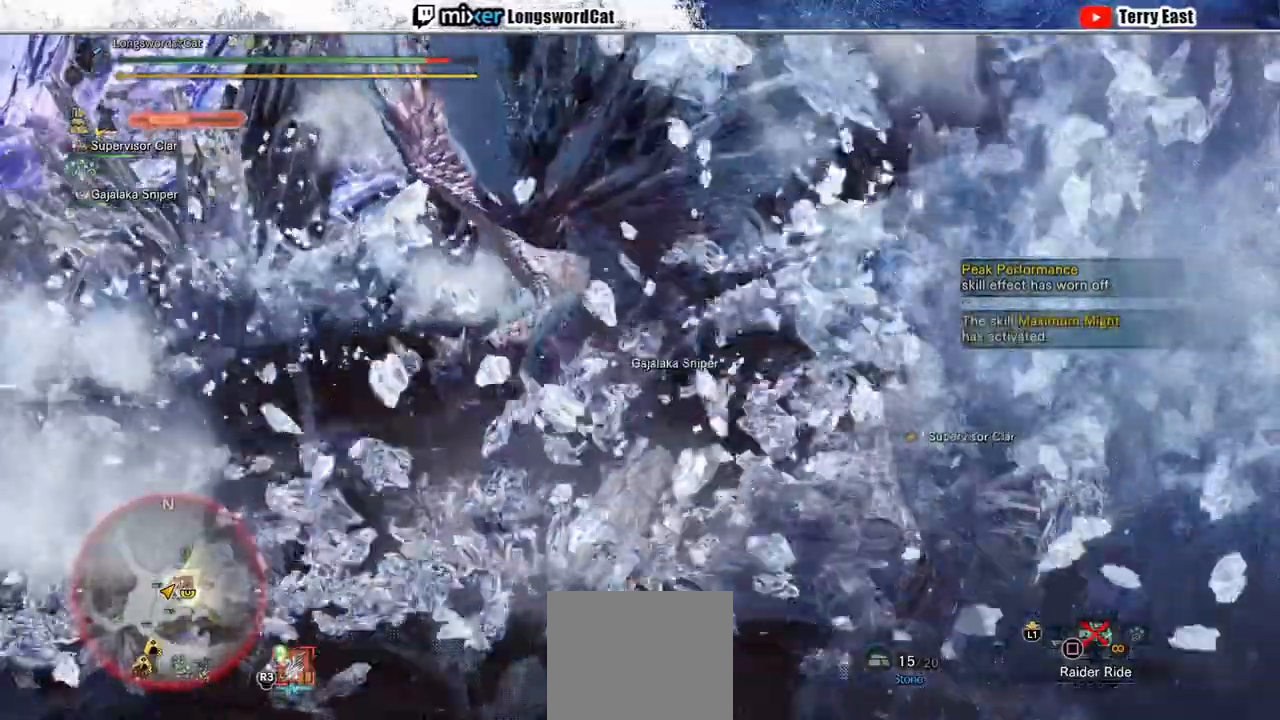
{"buttons": ["CROSS"], "left_stick": "up", "right_stick": "center", "events": [[50, "CROSS", "down"], [133, "CROSS", "up"], [217, "CROSS", "down"], [367, "CROSS", "up"], [450, "CROSS", "down"]]}
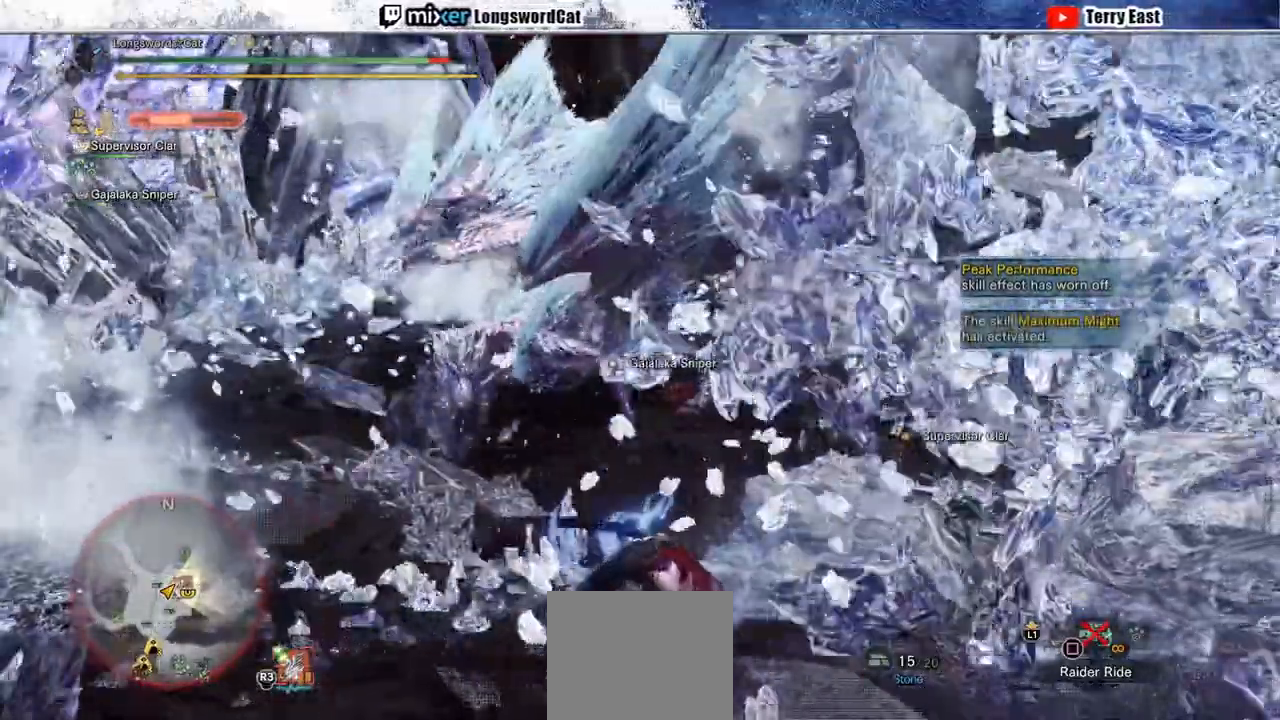
{"buttons": ["CROSS"], "left_stick": "up", "right_stick": "center", "events": [[50, "CROSS", "up"], [133, "CROSS", "down"]]}
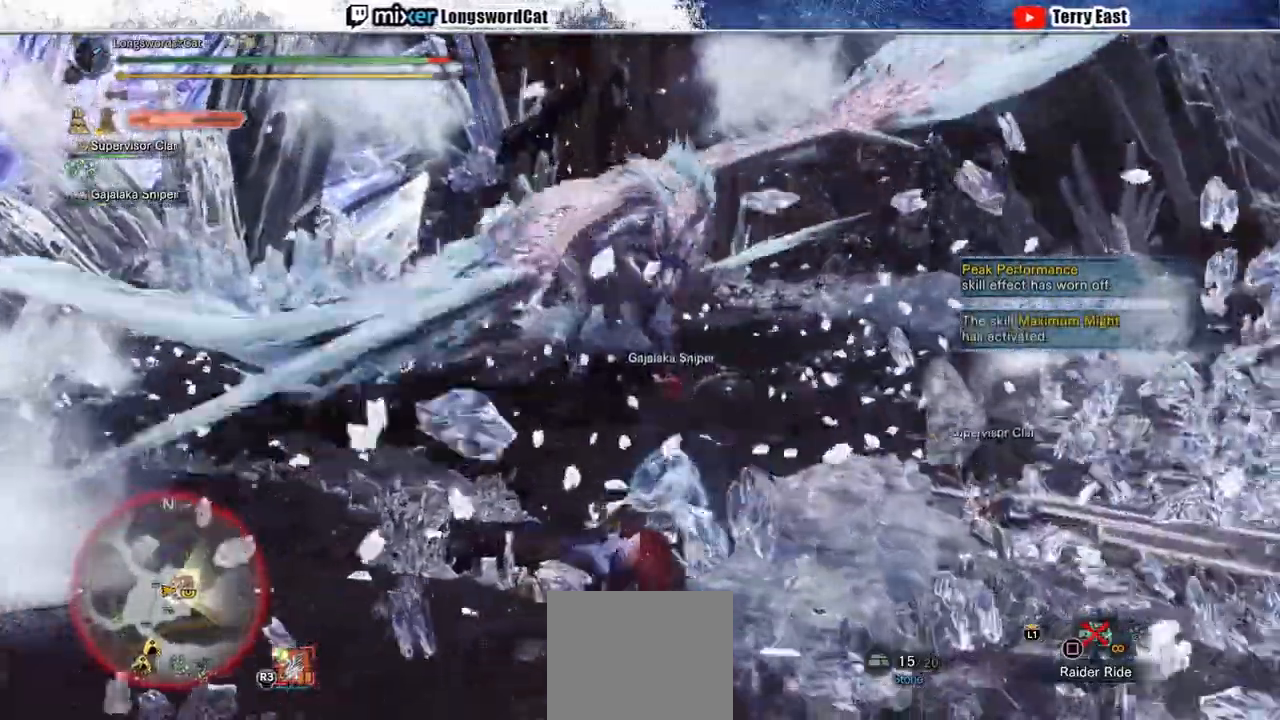
{"buttons": [], "left_stick": "up-right", "right_stick": "center", "events": [[67, "CROSS", "up"], [67, "left_stick", "up-right"]]}
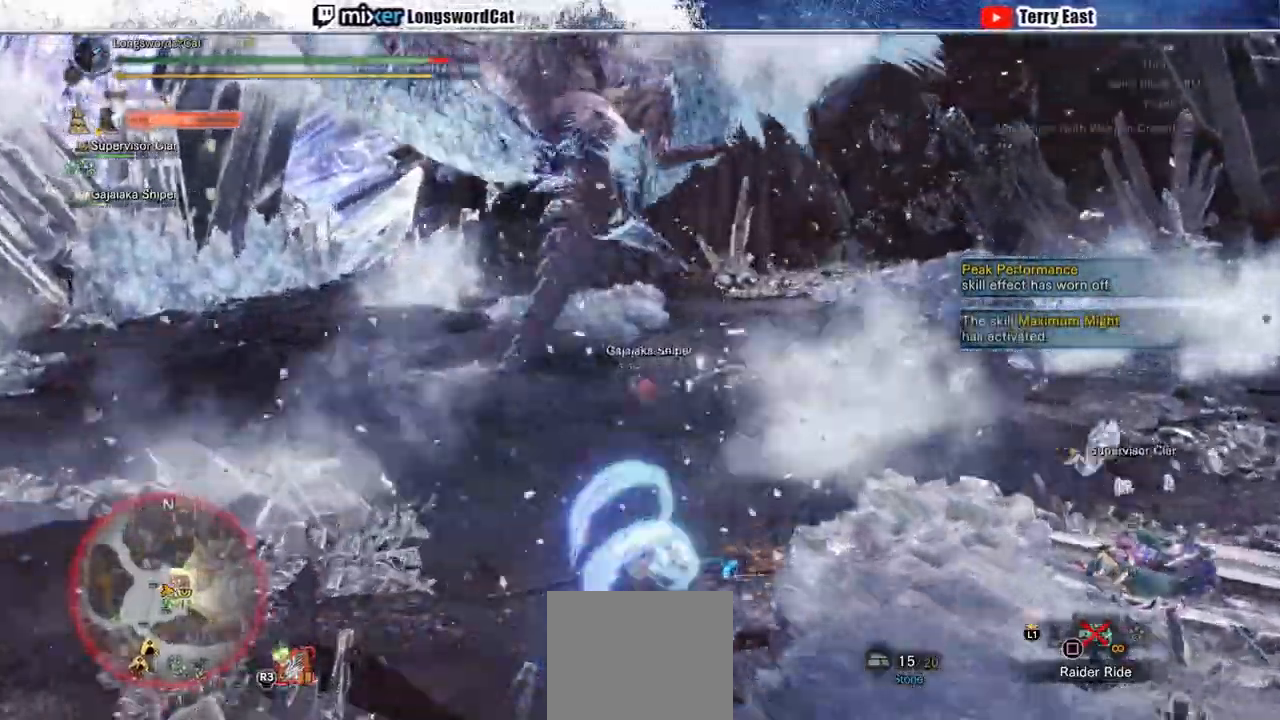
{"buttons": ["CROSS"], "left_stick": "up-left", "right_stick": "center", "events": [[200, "left_stick", "up-left"], [450, "CROSS", "down"]]}
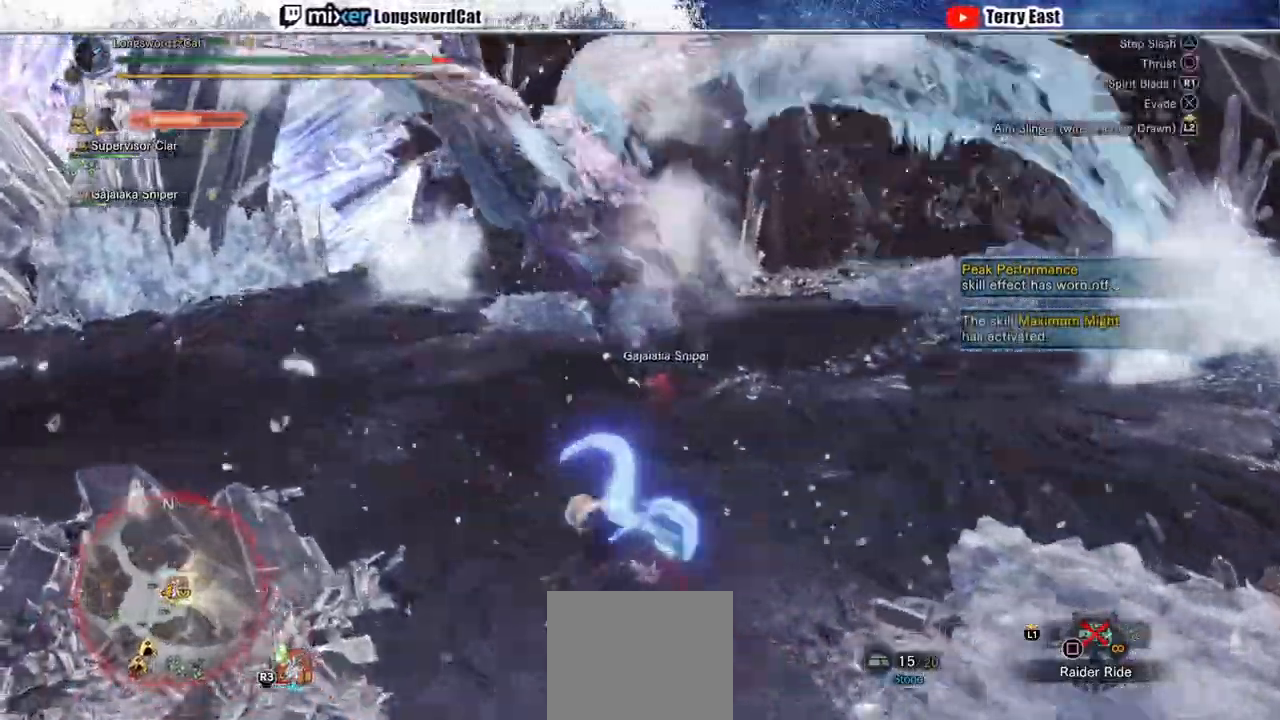
{"buttons": [], "left_stick": "up-left", "right_stick": "center", "events": [[50, "CROSS", "up"], [167, "CROSS", "down"], [300, "CROSS", "up"]]}
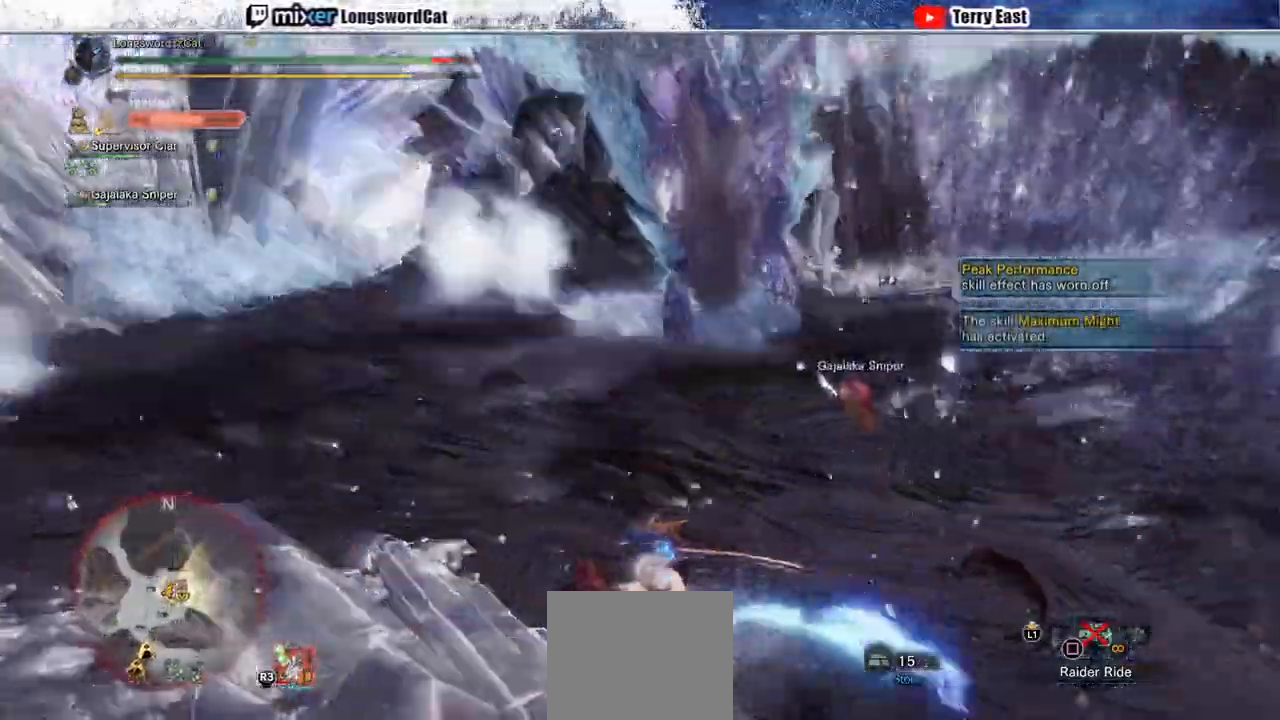
{"buttons": [], "left_stick": "up", "right_stick": "center", "events": [[317, "left_stick", "up"]]}
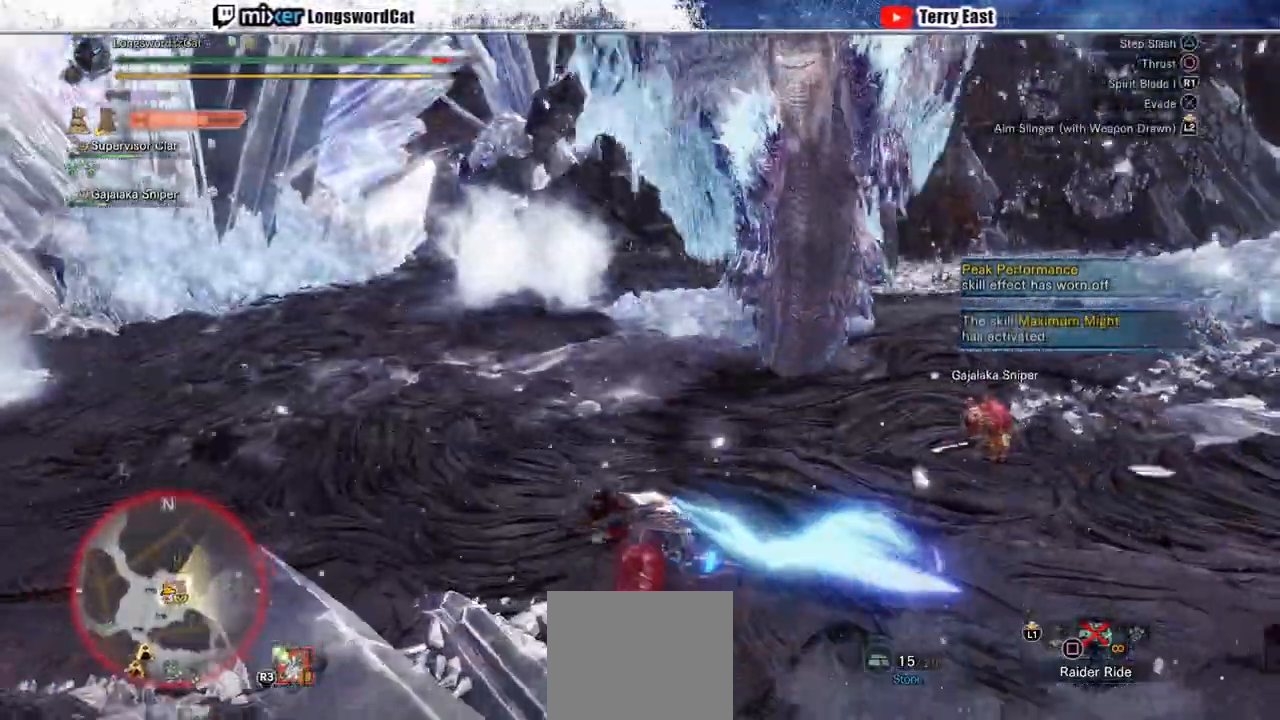
{"buttons": ["TRIANGLE"], "left_stick": "center", "right_stick": "center", "events": [[50, "TRIANGLE", "down"], [267, "left_stick", "center"]]}
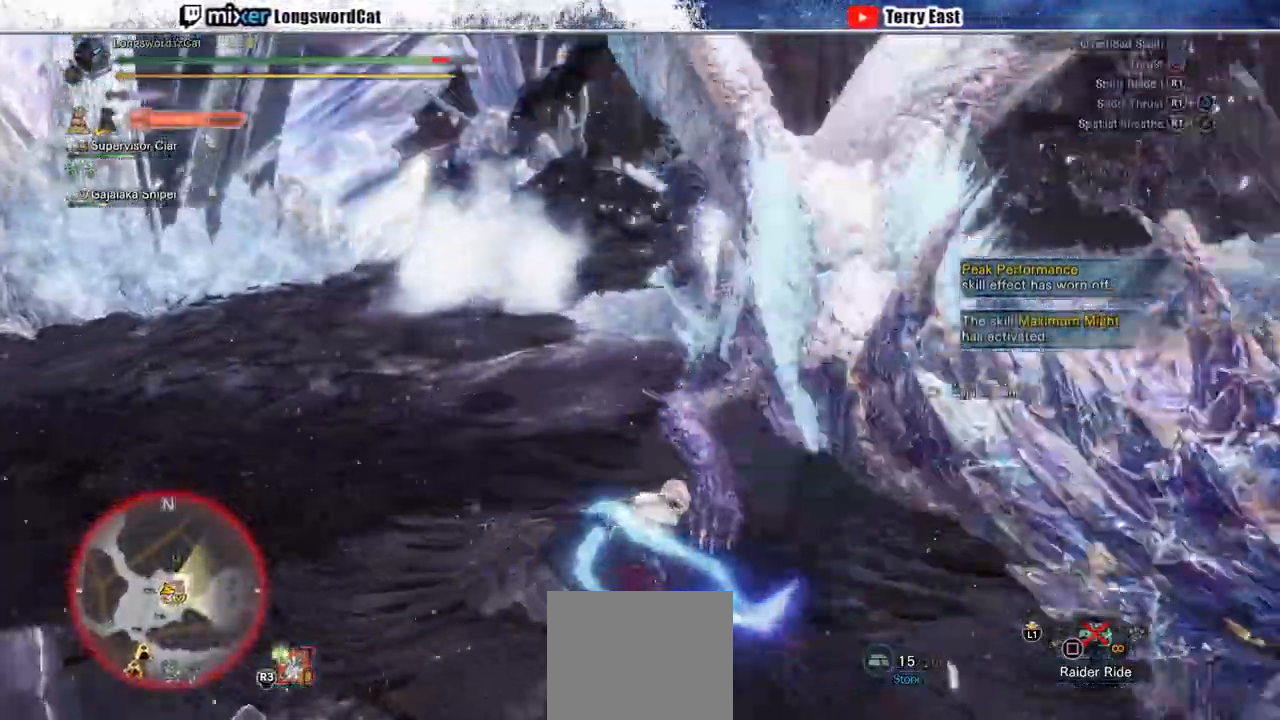
{"buttons": ["TRIANGLE", "DPAD_RIGHT"], "left_stick": "center", "right_stick": "center", "events": [[150, "DPAD_UP", "down"], [267, "DPAD_UP", "up"], [333, "DPAD_RIGHT", "down"]]}
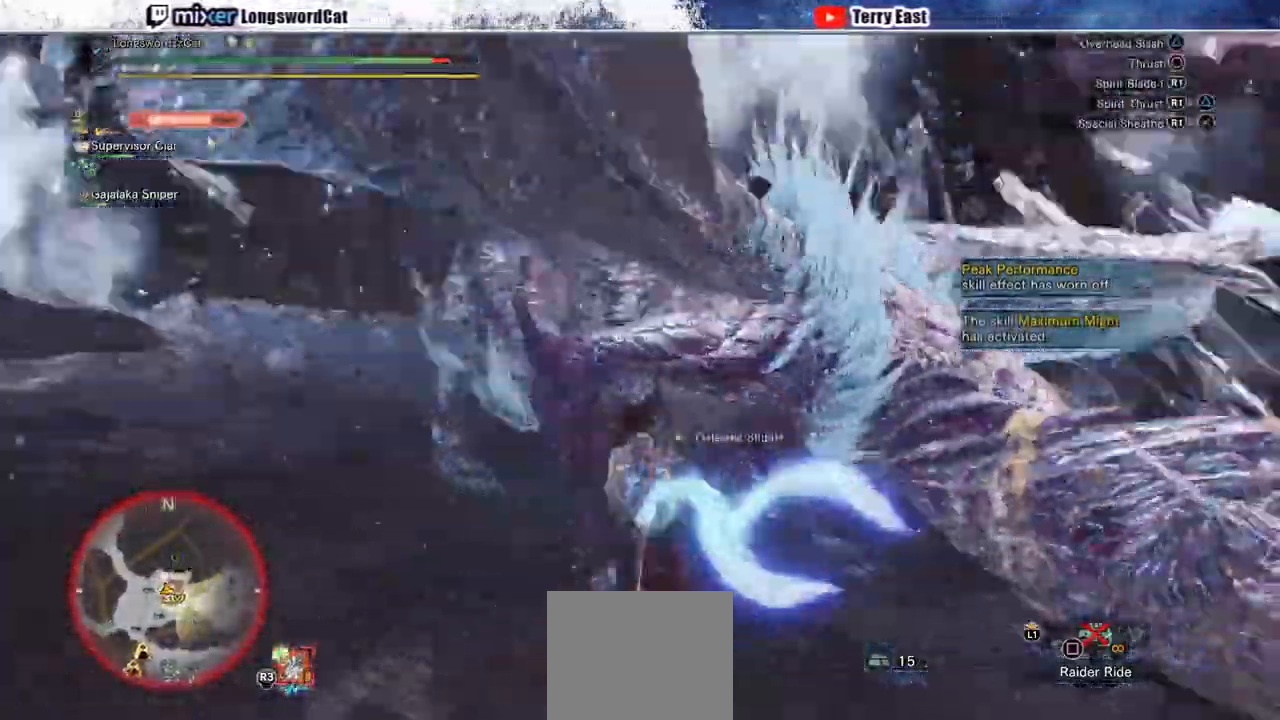
{"buttons": [], "left_stick": "center", "right_stick": "center", "events": [[50, "DPAD_RIGHT", "up"], [50, "R1", "down"], [233, "TRIANGLE", "up"], [400, "DPAD_RIGHT", "down"], [483, "DPAD_RIGHT", "up"], [483, "R1", "up"]]}
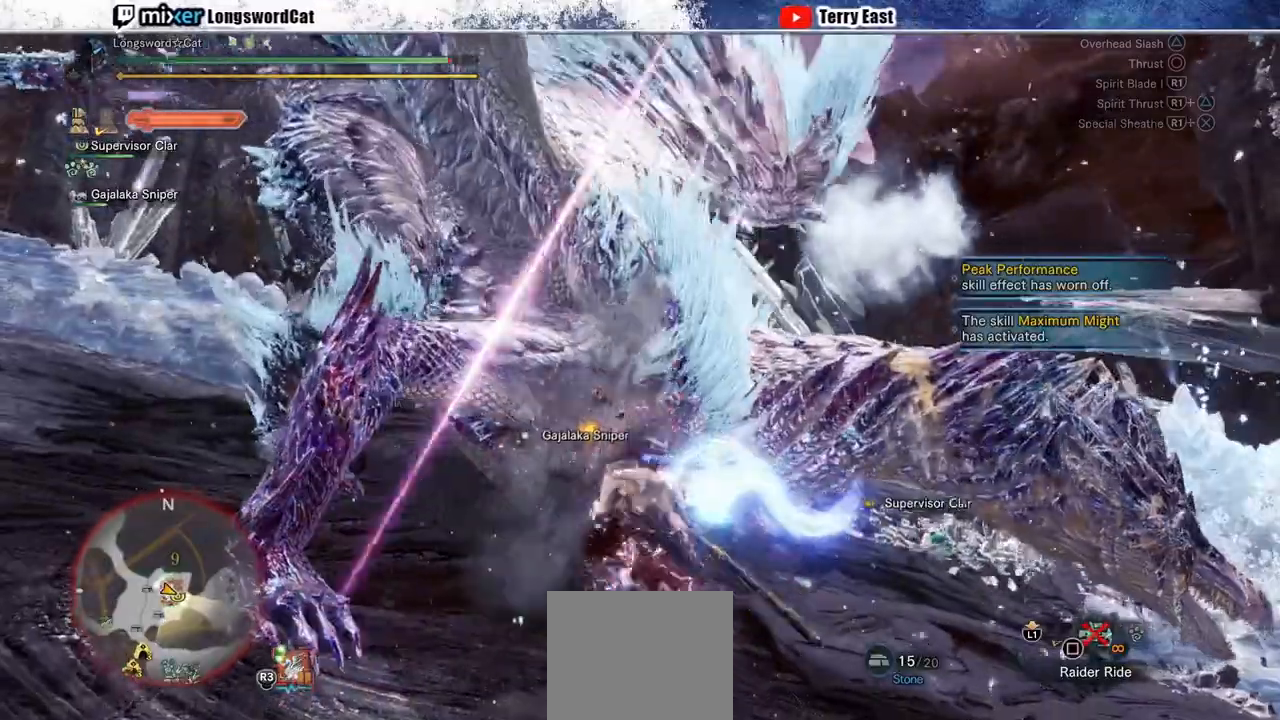
{"buttons": [], "left_stick": "up-right", "right_stick": "center", "events": [[183, "R1", "down"], [283, "DPAD_RIGHT", "down"], [300, "DPAD_RIGHT", "up"], [300, "R1", "up"], [467, "TRIANGLE", "down"], [483, "TRIANGLE", "up"], [500, "left_stick", "up-right"]]}
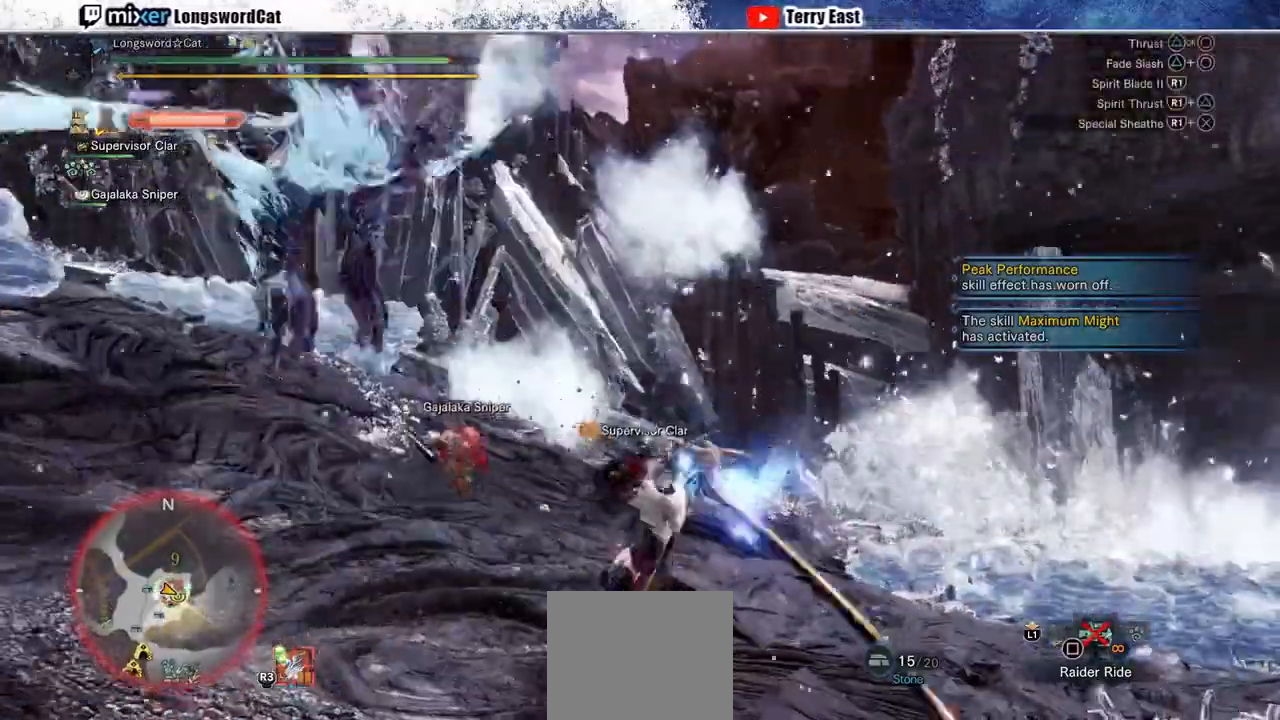
{"buttons": [], "left_stick": "center", "right_stick": "center", "events": [[283, "left_stick", "center"]]}
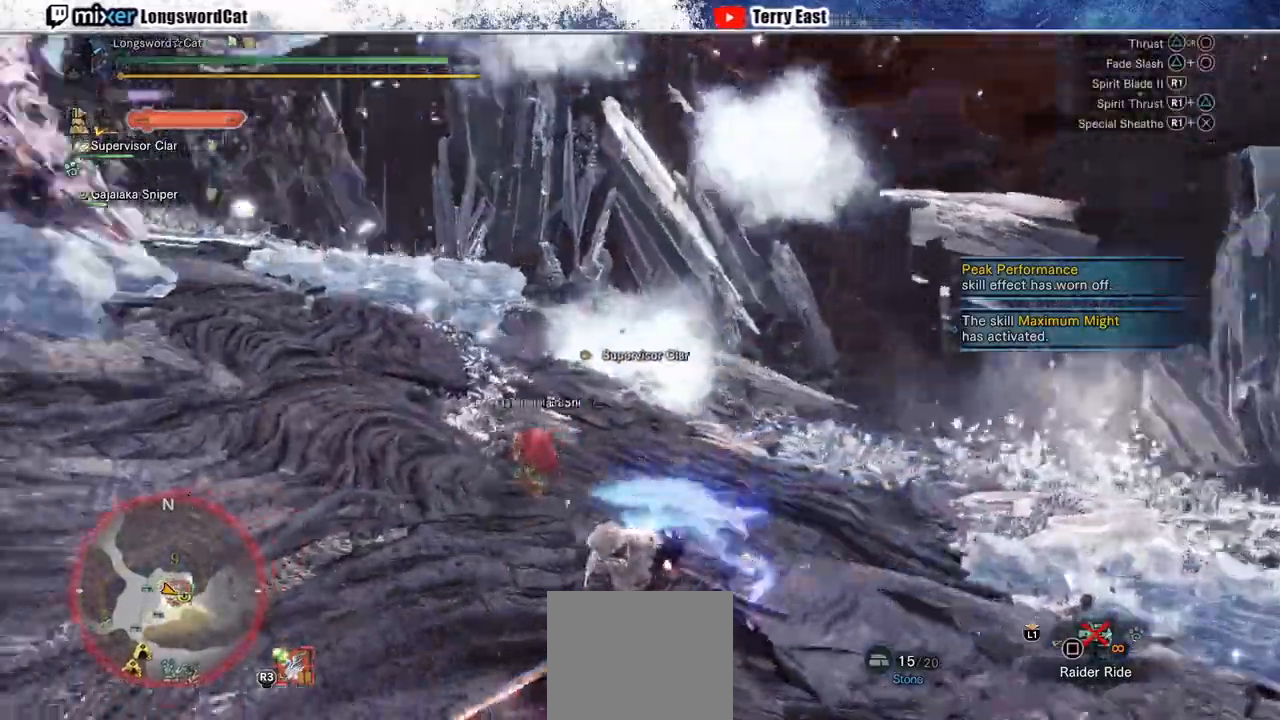
{"buttons": ["TRIANGLE"], "left_stick": "center", "right_stick": "center"}
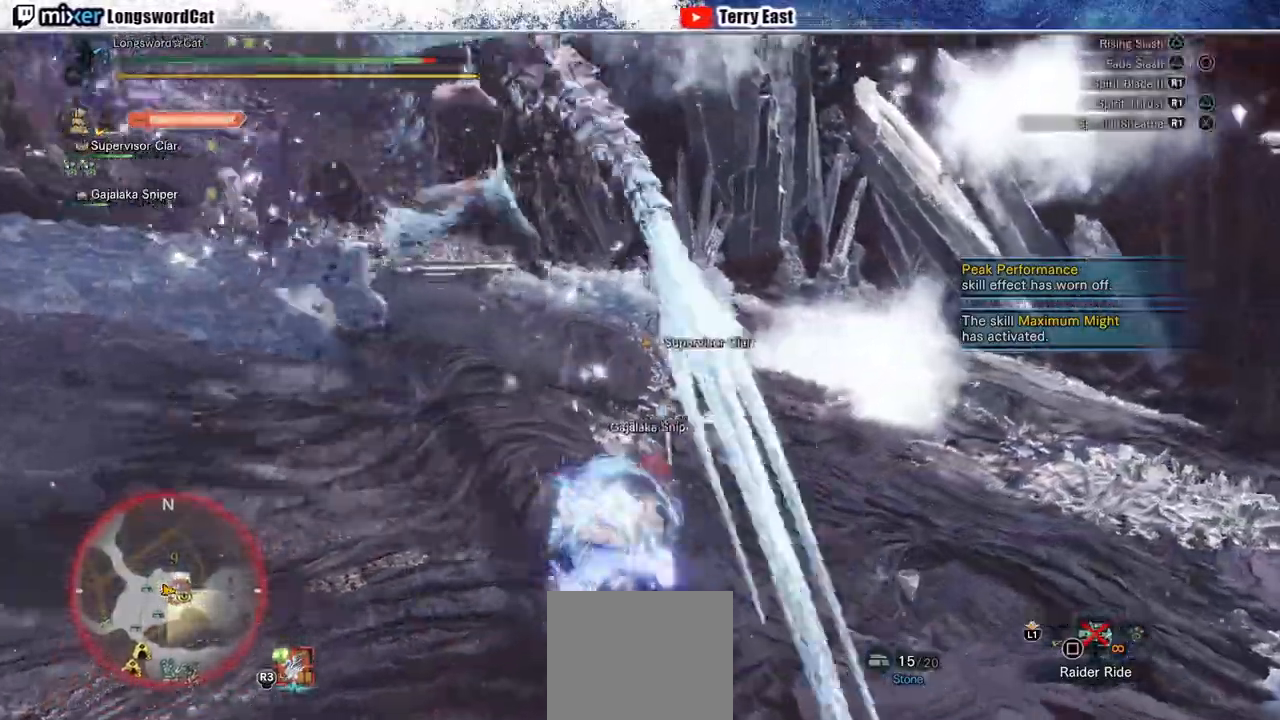
{"buttons": [], "left_stick": "center", "right_stick": "center", "events": [[100, "DPAD_LEFT", "down"], [117, "DPAD_LEFT", "up"], [250, "TRIANGLE", "up"]]}
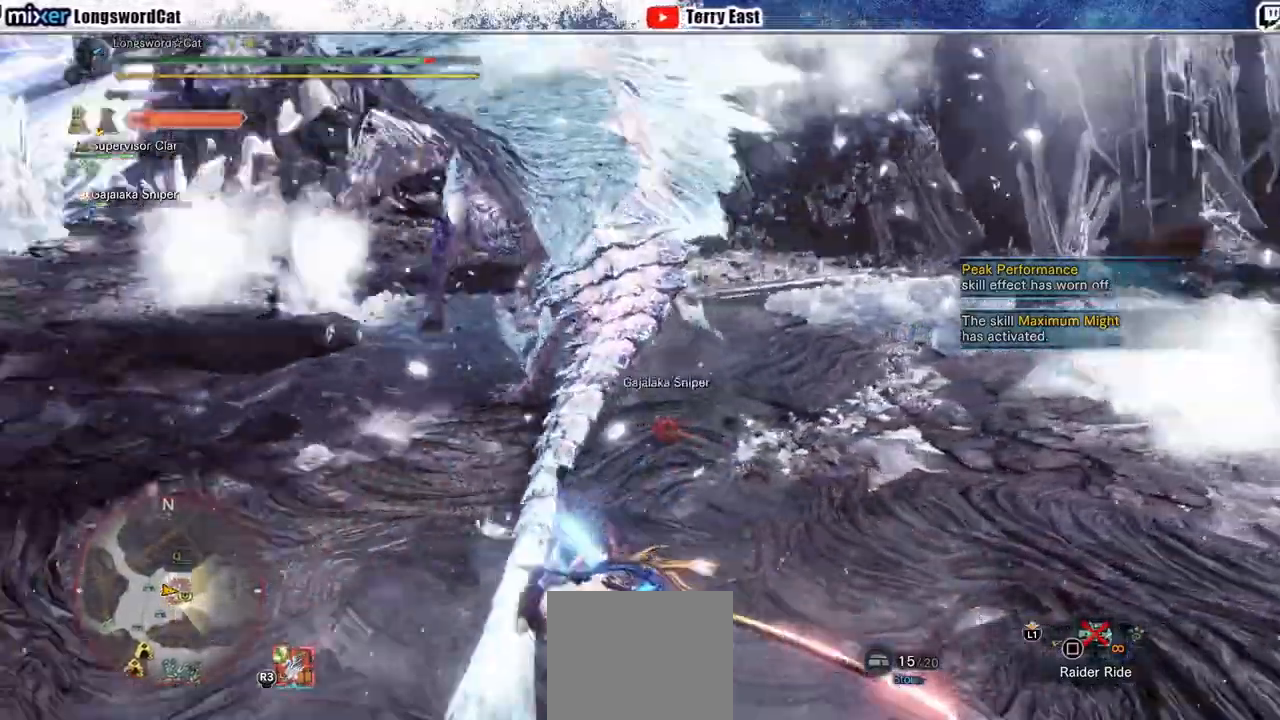
{"buttons": [], "left_stick": "center", "right_stick": "center", "events": []}
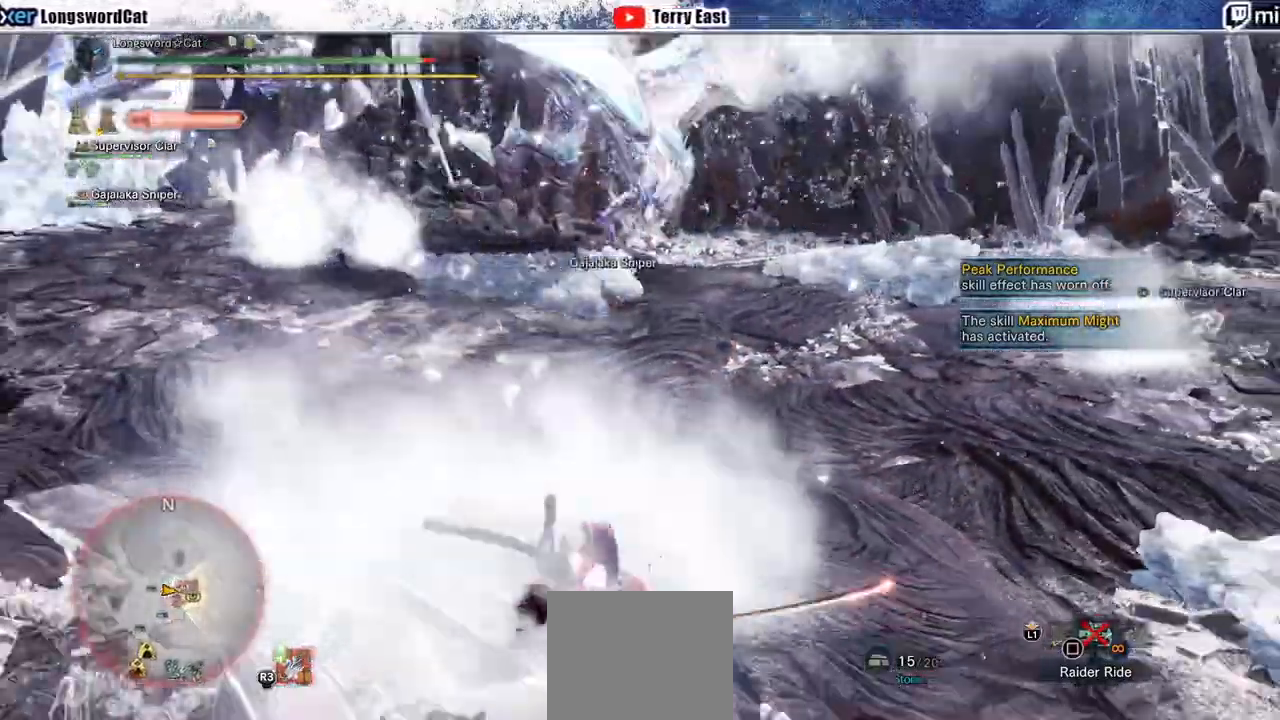
{"buttons": [], "left_stick": "center", "right_stick": "center", "events": []}
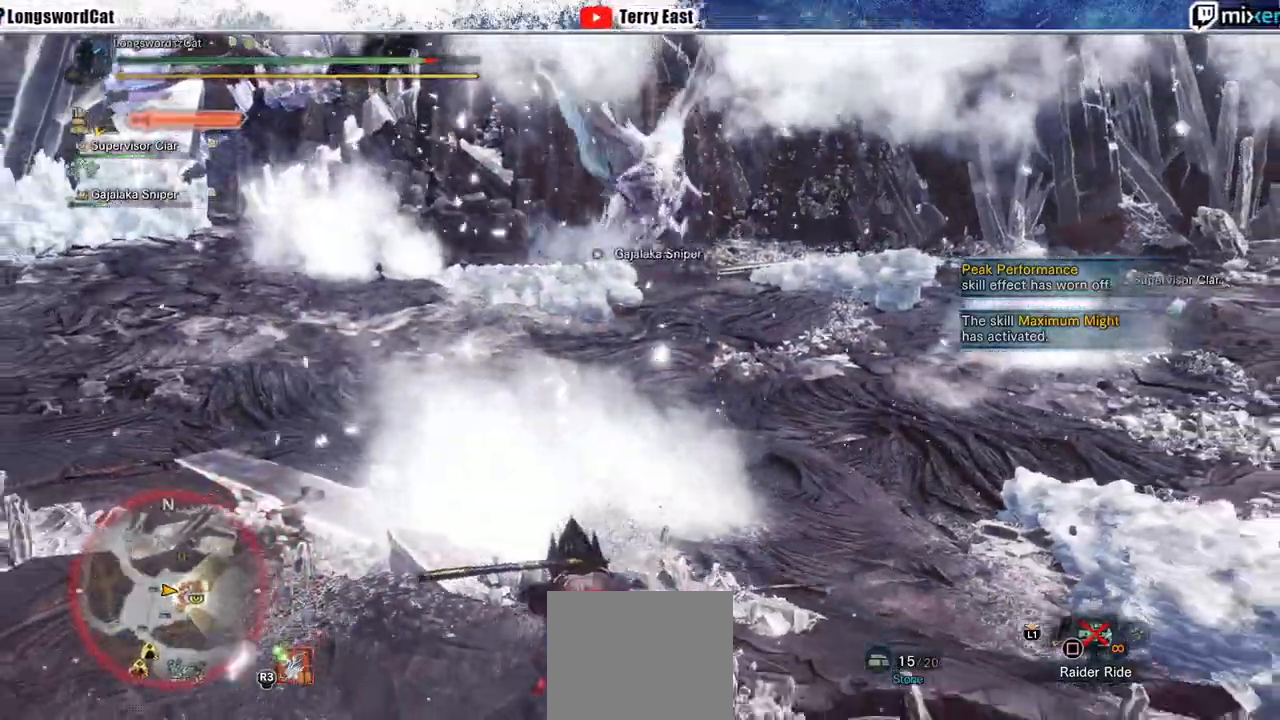
{"buttons": ["CROSS"], "left_stick": "up-left", "right_stick": "center", "events": [[250, "left_stick", "up-right"], [367, "CROSS", "down"], [367, "left_stick", "up-left"], [433, "CROSS", "up"], [483, "CROSS", "down"]]}
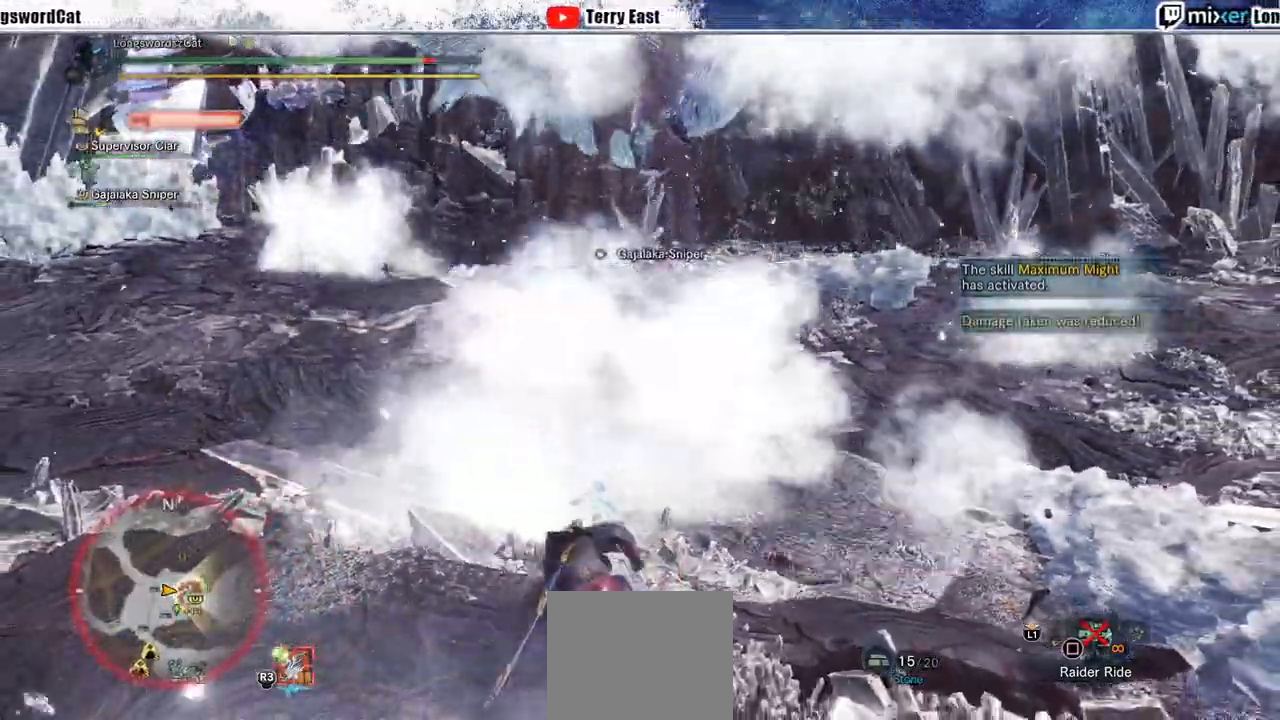
{"buttons": [], "left_stick": "up-left", "right_stick": "center", "events": [[250, "CROSS", "up"]]}
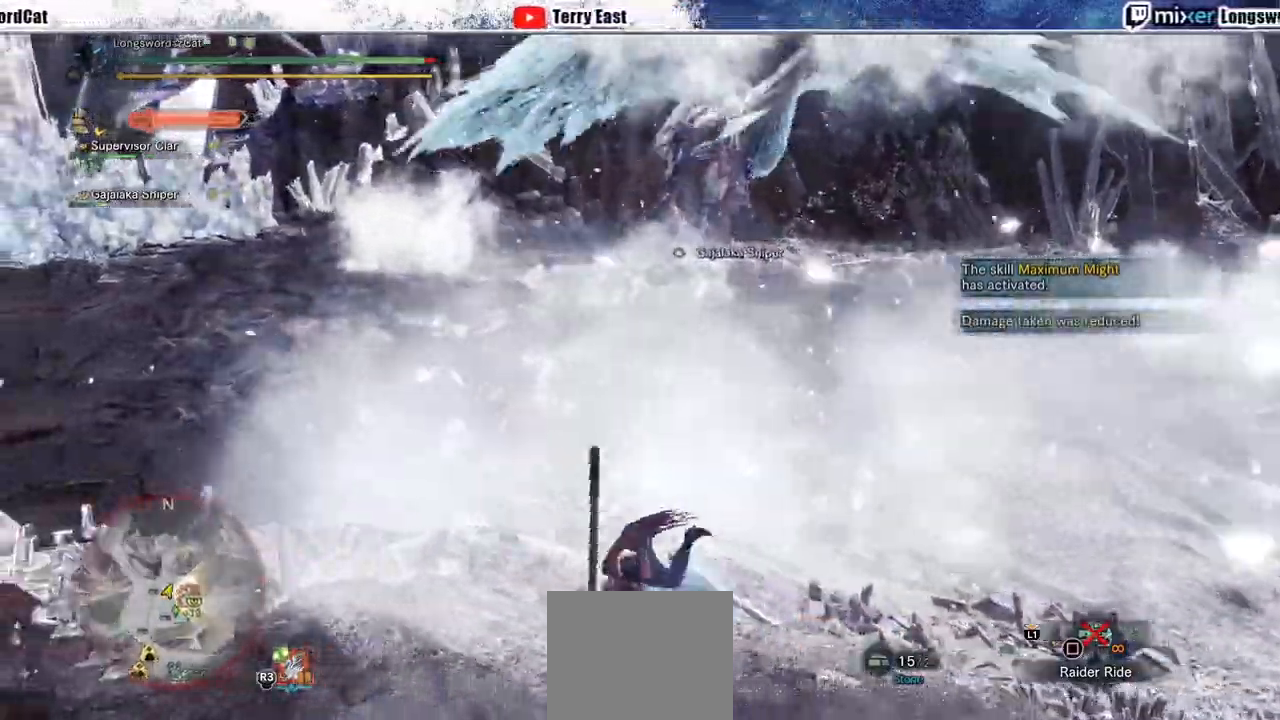
{"buttons": ["CROSS"], "left_stick": "up-left", "right_stick": "center", "events": [[450, "CROSS", "down"]]}
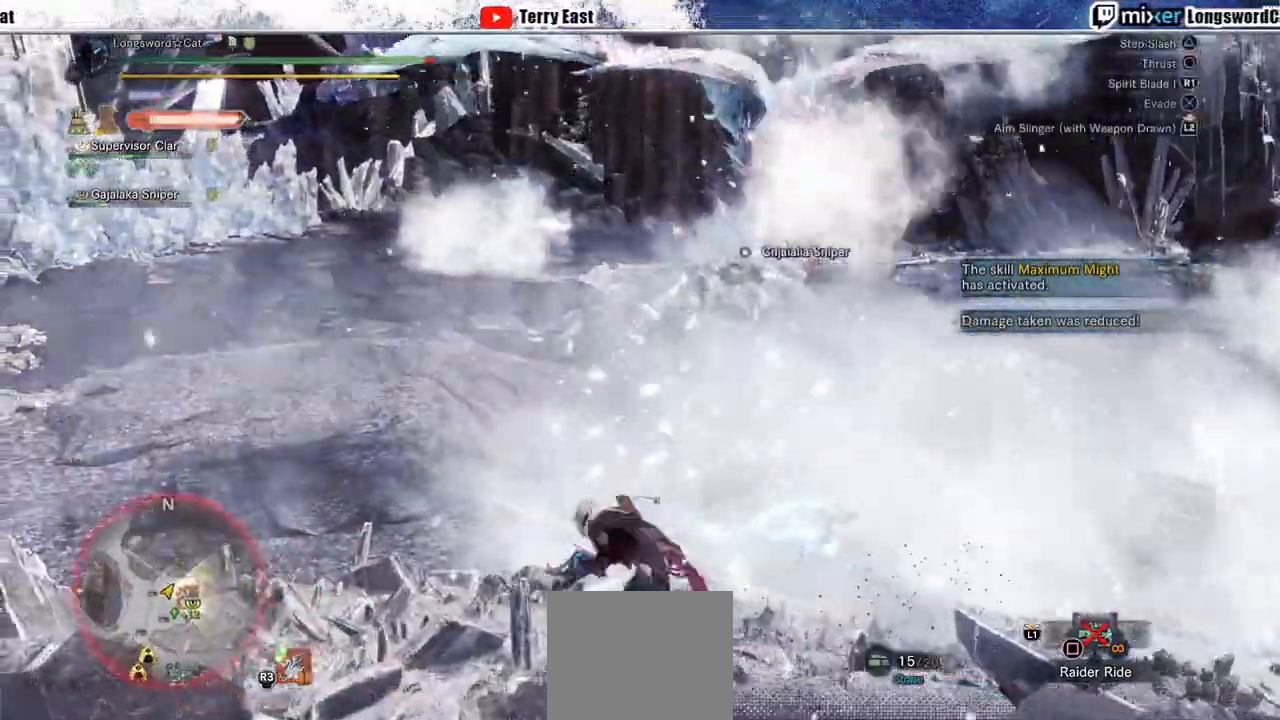
{"buttons": [], "left_stick": "up-right", "right_stick": "center", "events": [[267, "left_stick", "up-right"], [300, "CROSS", "up"]]}